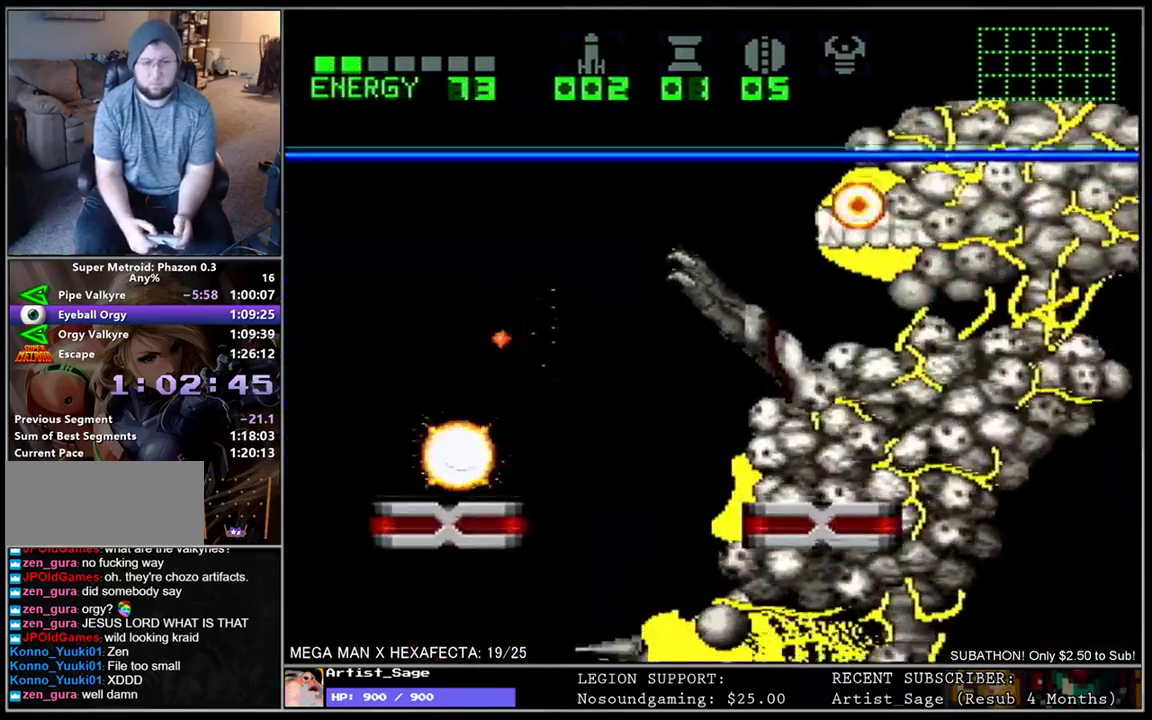
Gameplay with a controller (Nintendo layout); each line is a JSON object with the inputs held at the frame after it. "events" lists button and stick changes between this image and that frame as [ms after this image, input, new state], when the widget could be followed in between. Not read: L3 R3.
{"buttons": ["B", "Y"], "events": [[267, "DPAD_LEFT", "up"], [333, "DPAD_RIGHT", "down"], [400, "DPAD_RIGHT", "up"], [483, "B", "down"]]}
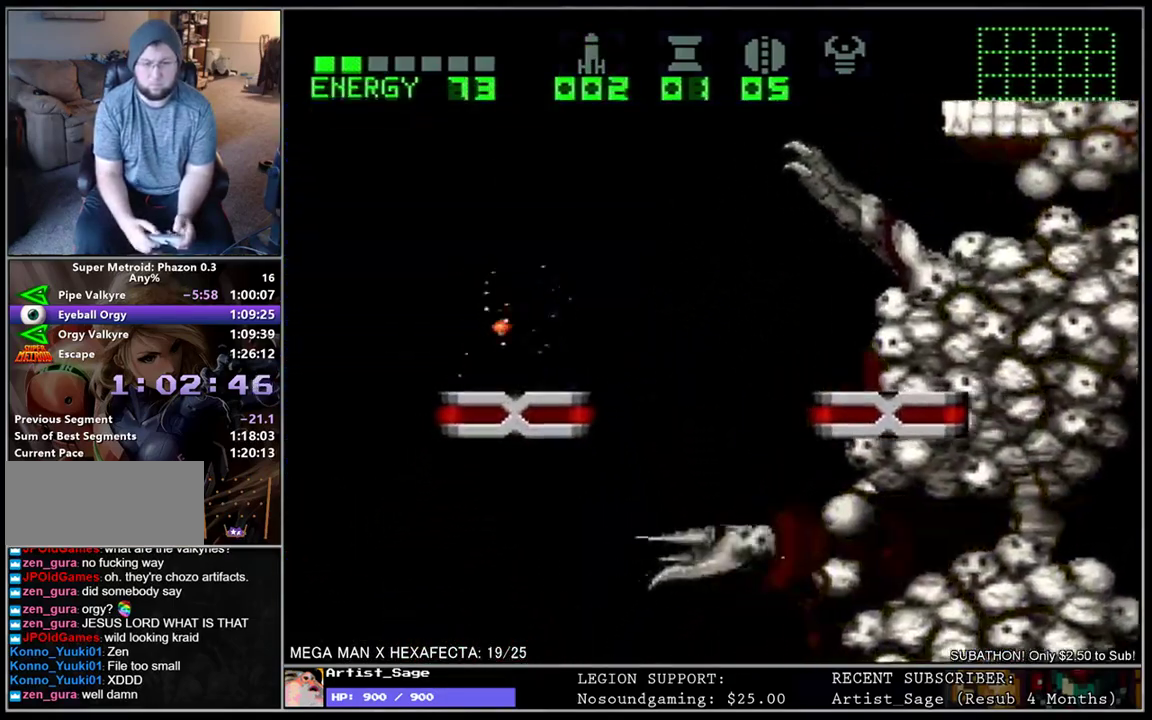
{"buttons": ["Y"], "events": [[233, "DPAD_RIGHT", "down"], [267, "B", "up"], [350, "DPAD_RIGHT", "up"], [350, "Y", "up"], [417, "Y", "down"]]}
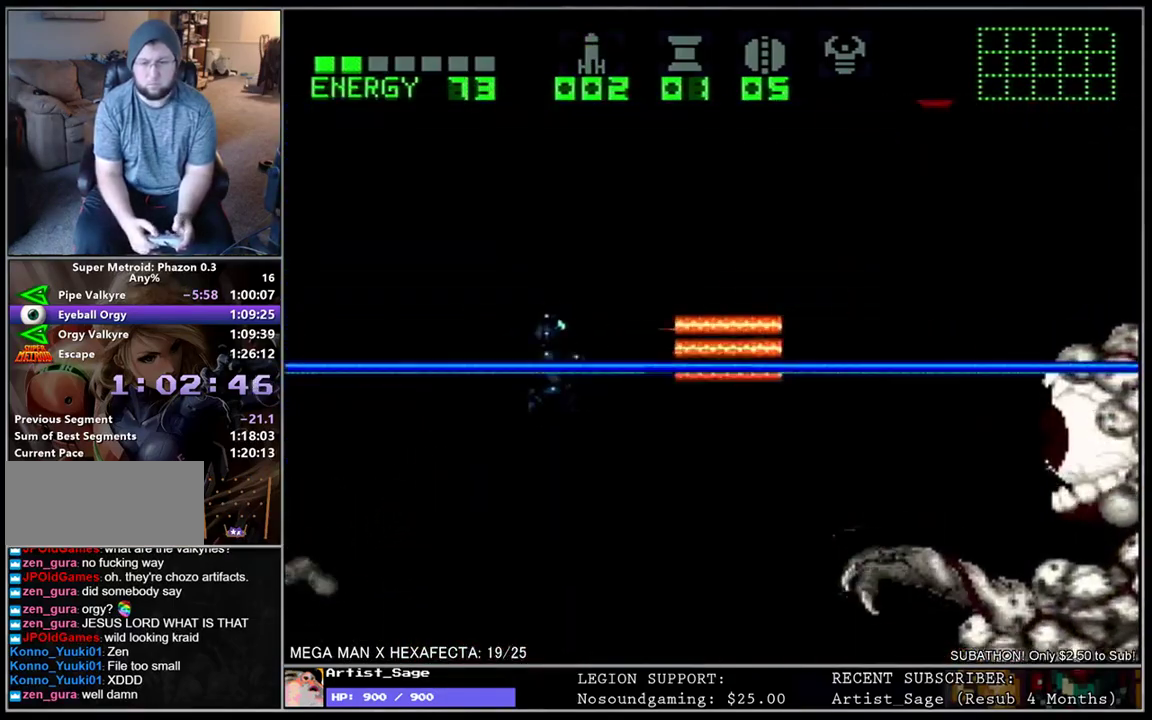
{"buttons": [], "events": [[83, "Y", "up"], [233, "X", "down"], [333, "X", "up"]]}
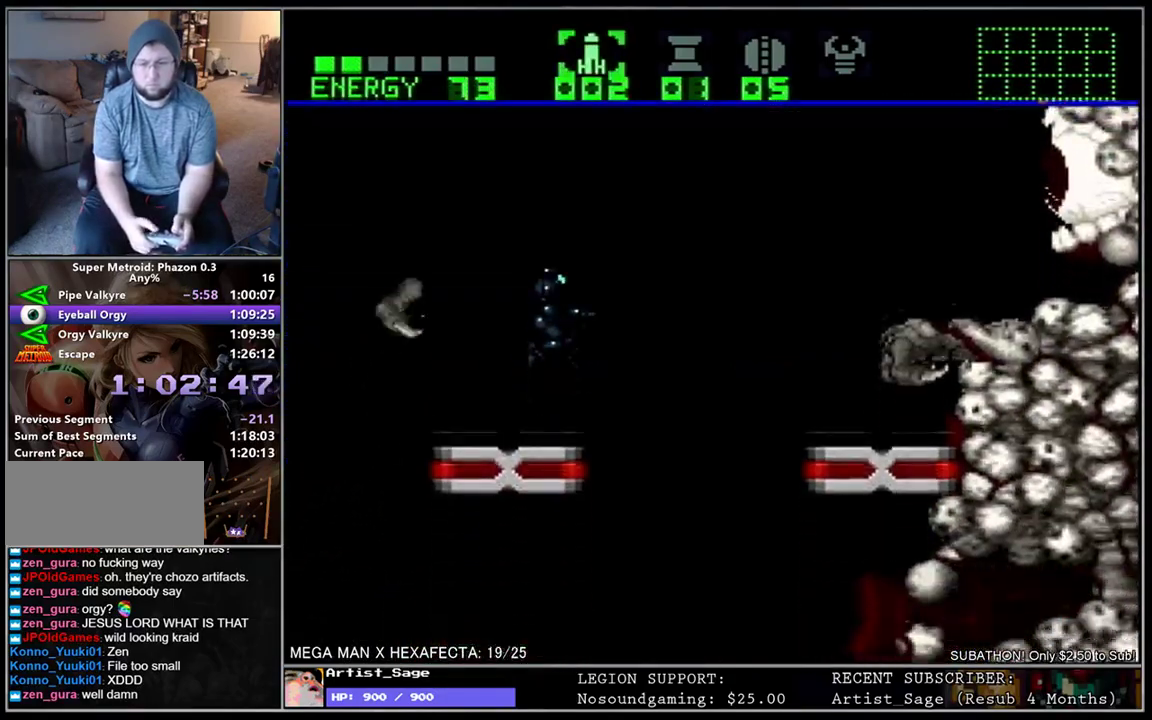
{"buttons": ["B", "Y", "L1", "DPAD_RIGHT"], "events": [[133, "B", "down"], [133, "DPAD_RIGHT", "down"], [283, "L1", "down"], [350, "Y", "down"]]}
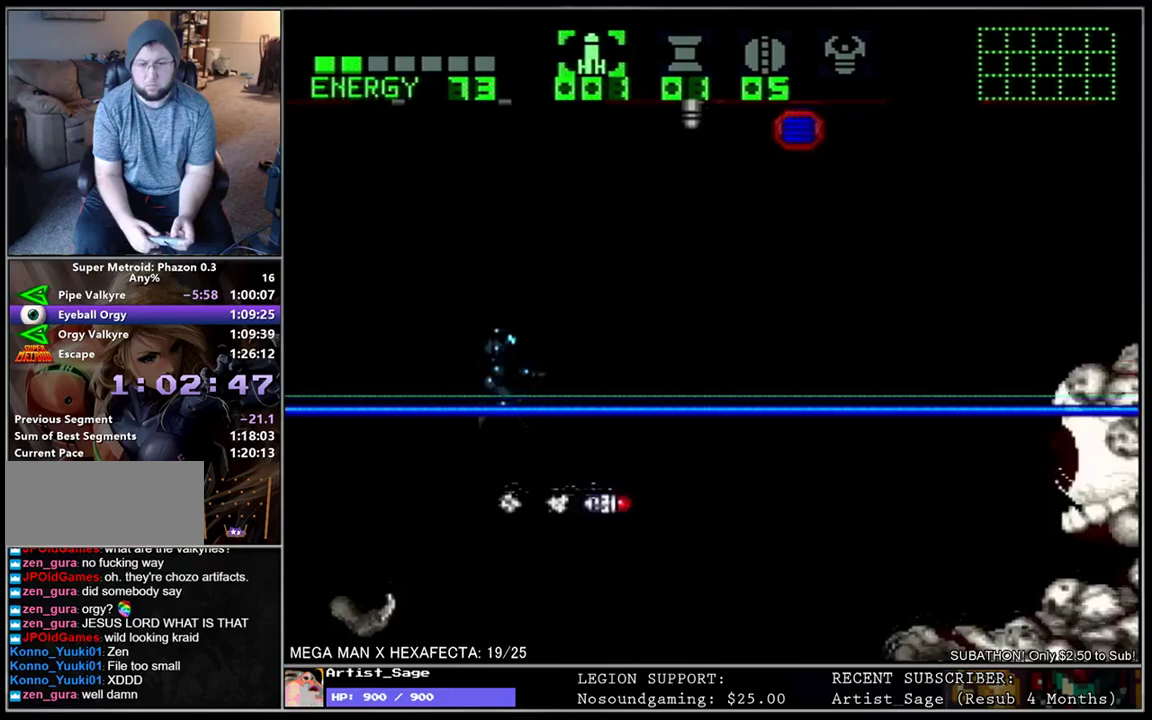
{"buttons": ["L1", "DPAD_RIGHT"], "events": [[17, "Y", "up"], [83, "B", "up"], [117, "A", "down"], [233, "A", "up"]]}
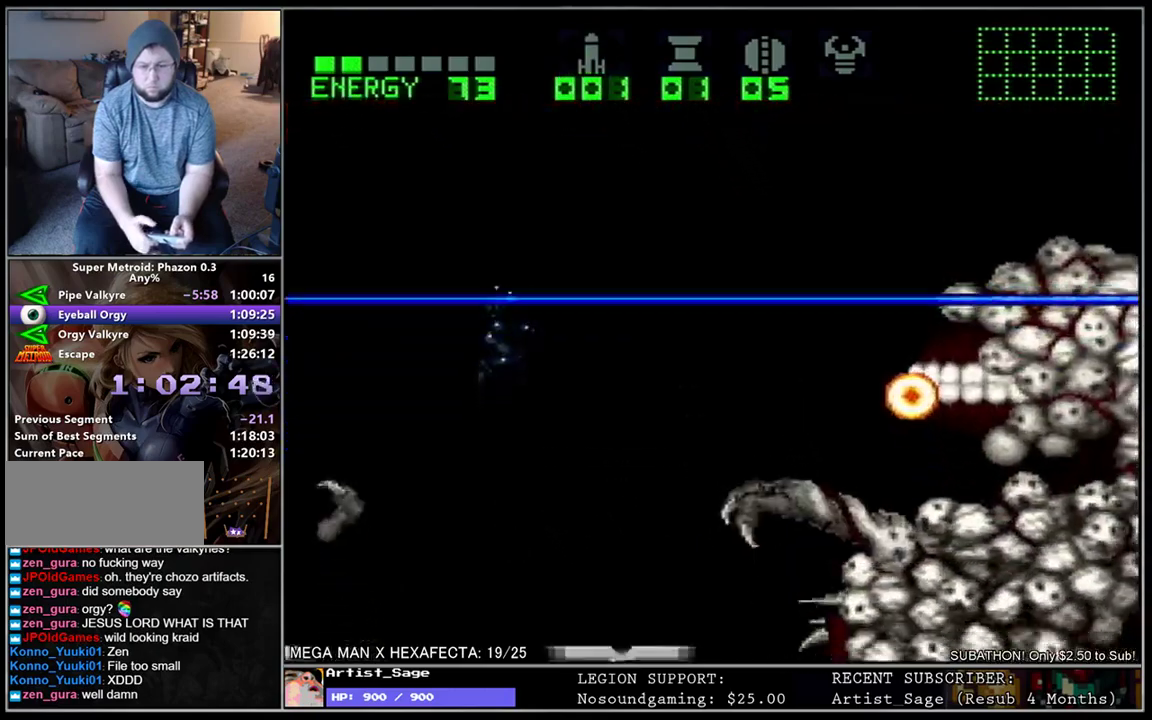
{"buttons": ["B", "L1", "DPAD_LEFT"], "events": [[367, "DPAD_RIGHT", "up"], [417, "DPAD_LEFT", "down"], [467, "B", "down"]]}
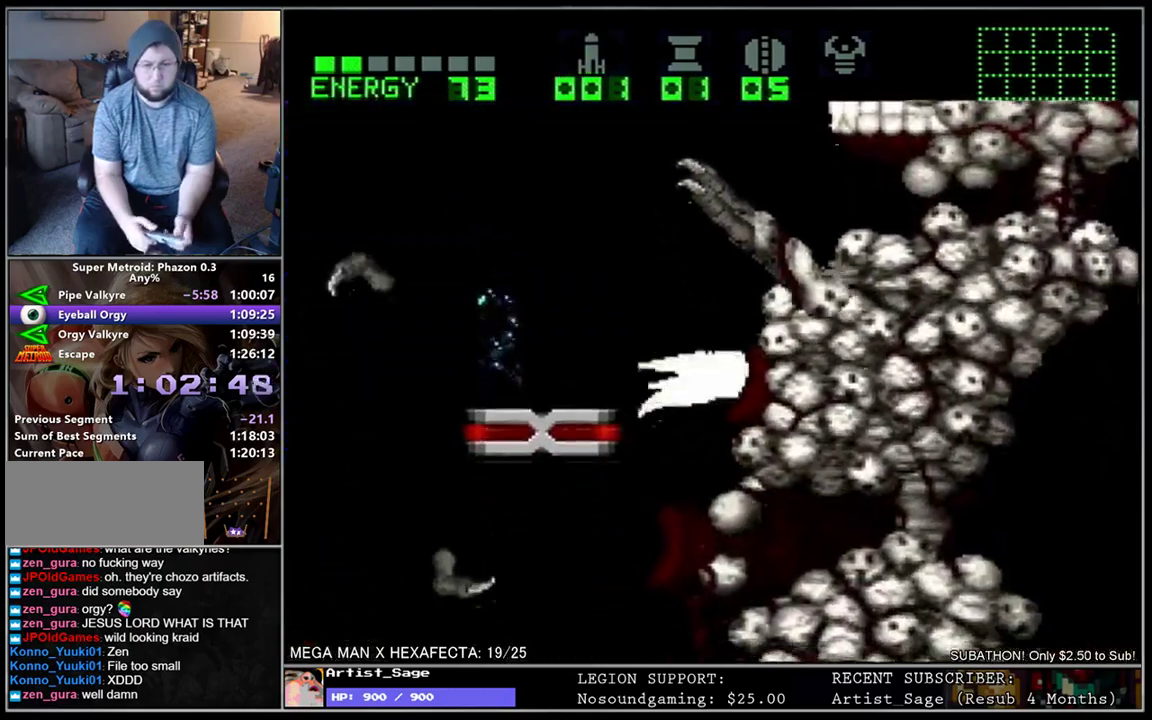
{"buttons": ["B", "Y", "L1"], "events": [[17, "DPAD_LEFT", "up"], [50, "Y", "down"], [117, "DPAD_DOWN", "down"], [250, "DPAD_RIGHT", "down"], [267, "DPAD_DOWN", "up"], [400, "DPAD_RIGHT", "up"]]}
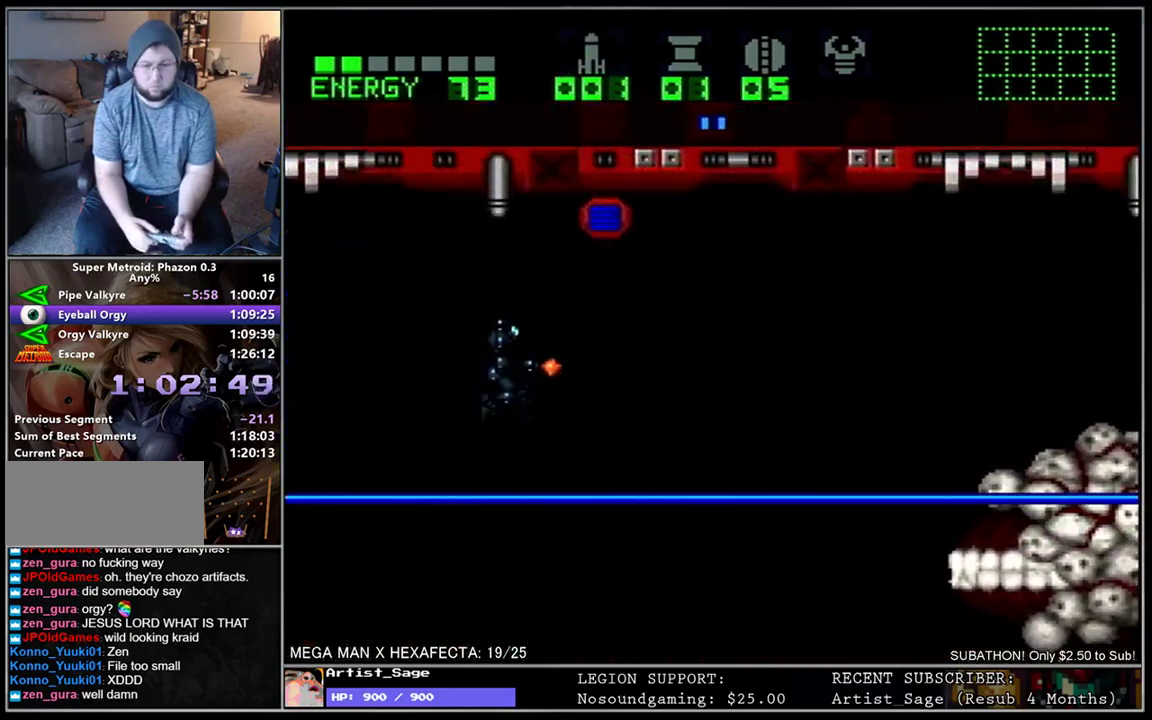
{"buttons": ["Y", "L1", "DPAD_DOWN"], "events": [[100, "B", "up"], [317, "DPAD_DOWN", "down"]]}
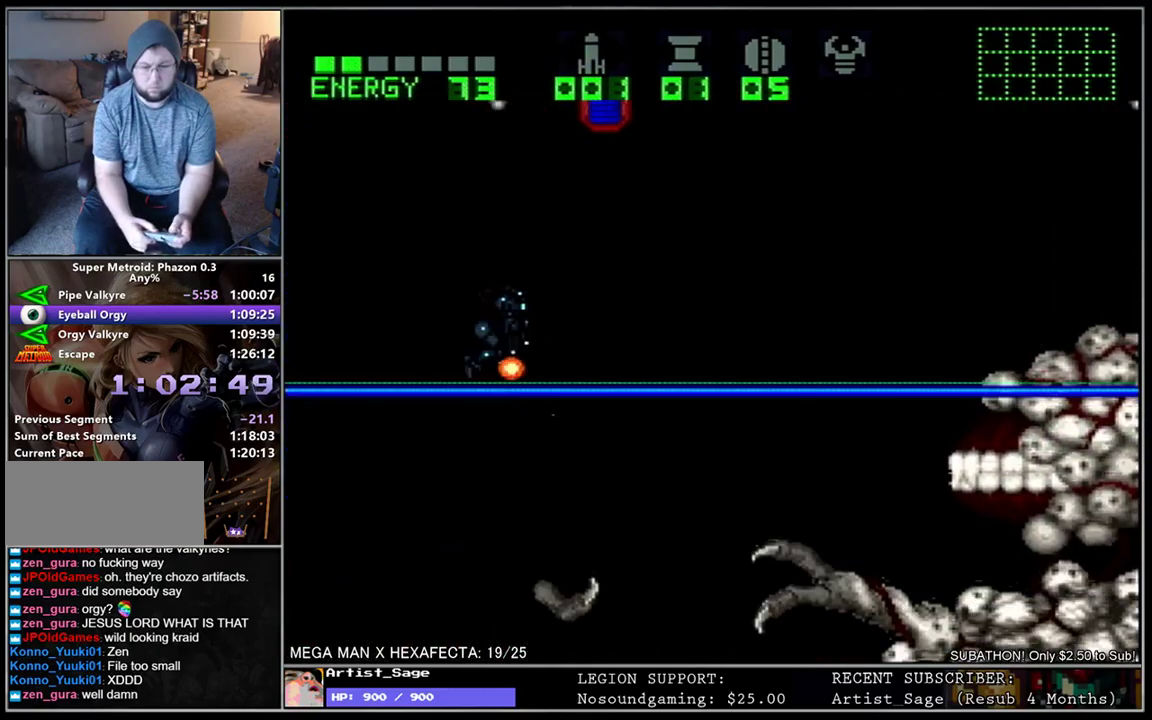
{"buttons": ["Y"], "events": [[150, "DPAD_DOWN", "up"], [183, "DPAD_RIGHT", "down"], [267, "DPAD_RIGHT", "up"], [383, "L1", "up"]]}
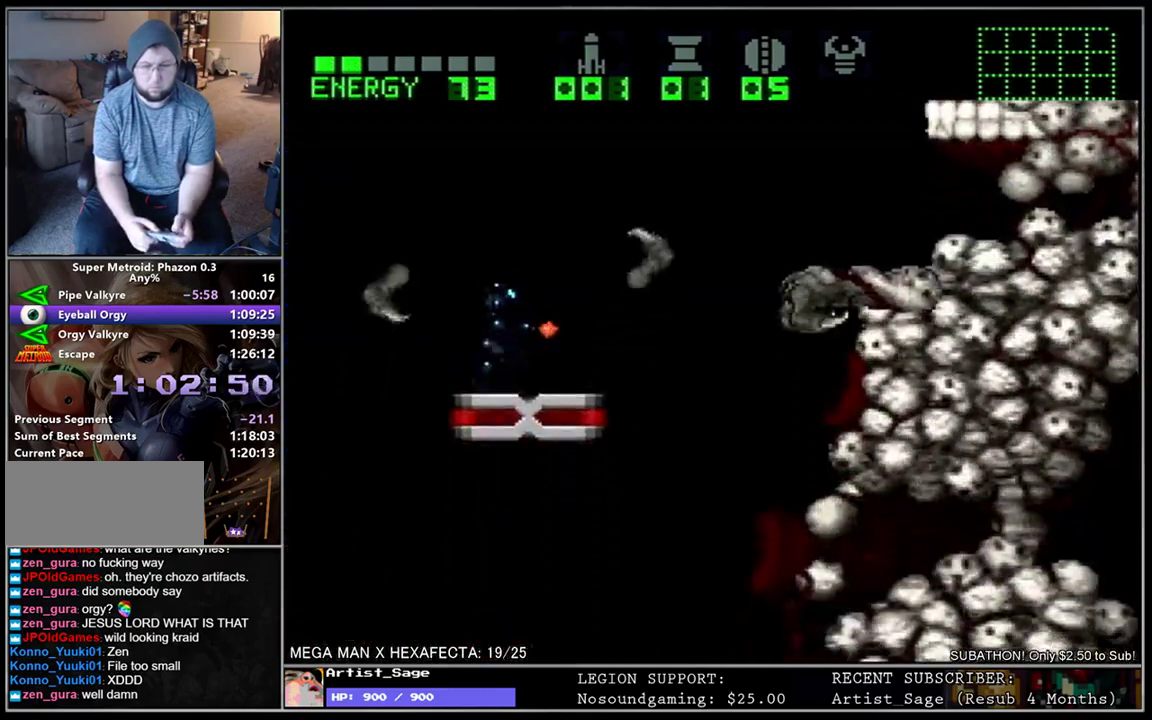
{"buttons": ["B", "Y", "L1"], "events": [[67, "B", "down"], [483, "L1", "down"]]}
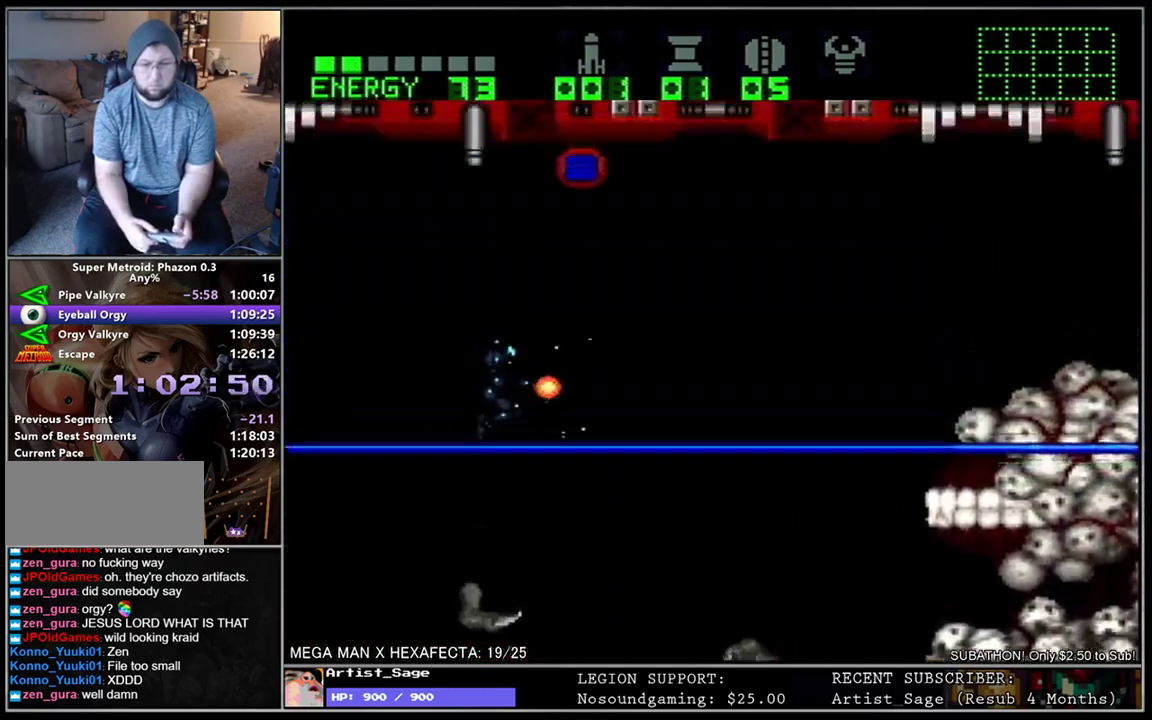
{"buttons": ["Y", "L1"], "events": [[17, "B", "up"], [17, "DPAD_LEFT", "down"], [267, "DPAD_LEFT", "up"], [300, "DPAD_RIGHT", "down"], [483, "DPAD_RIGHT", "up"]]}
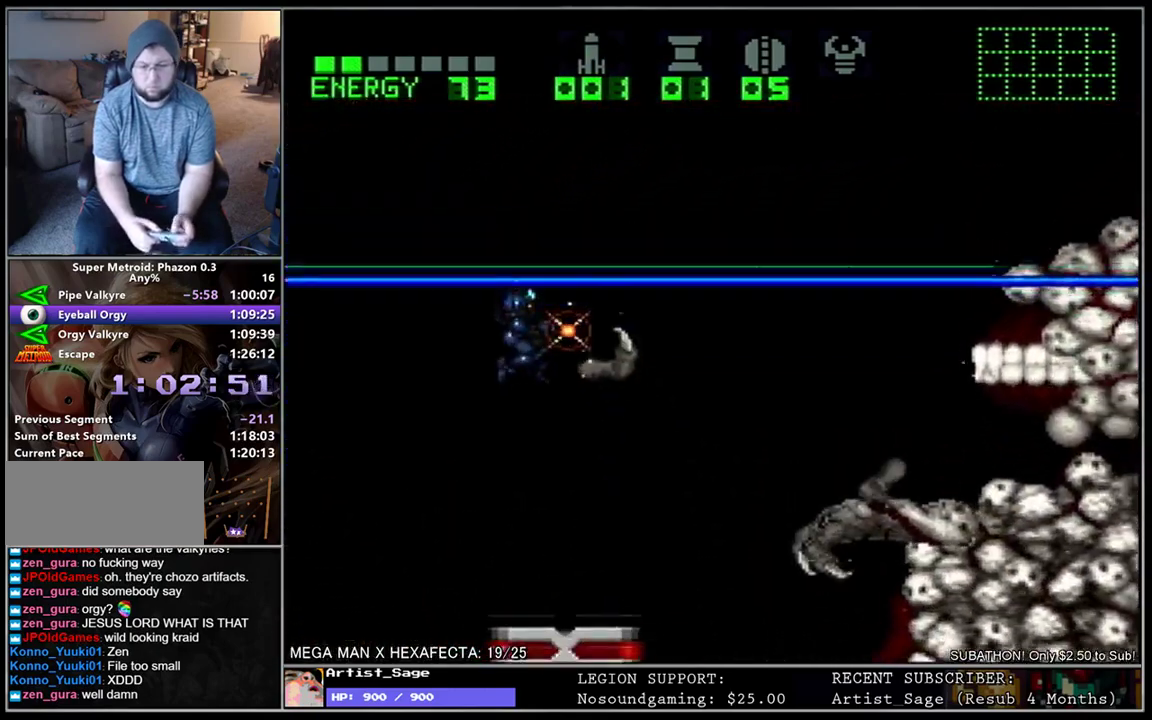
{"buttons": ["Y"], "events": [[17, "Y", "up"], [50, "L1", "up"], [83, "Y", "down"]]}
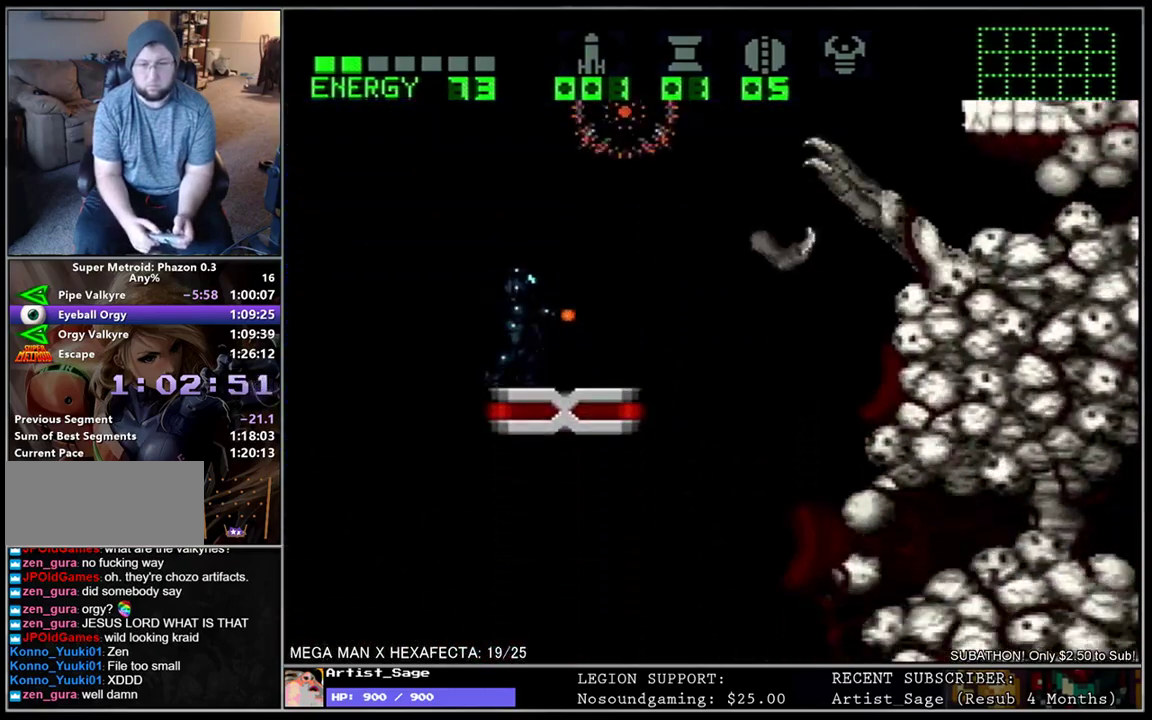
{"buttons": ["B", "Y"], "events": [[367, "B", "down"]]}
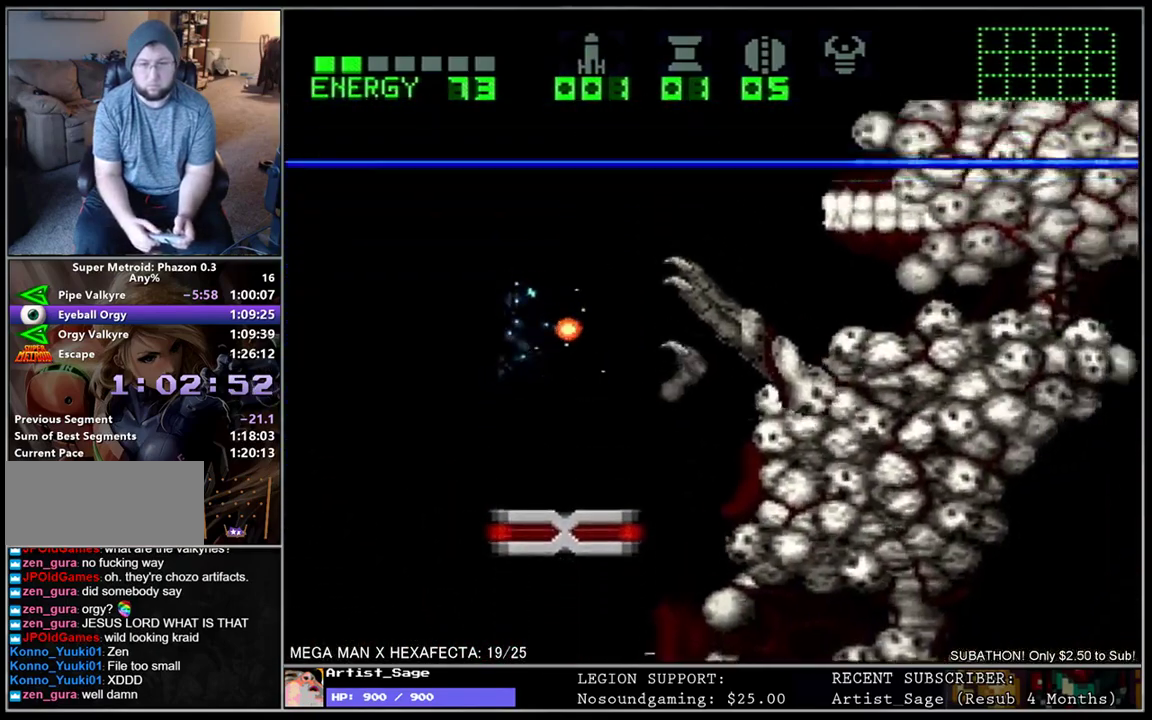
{"buttons": ["Y", "L1", "DPAD_RIGHT"], "events": [[267, "B", "up"], [483, "DPAD_RIGHT", "down"], [483, "L1", "down"]]}
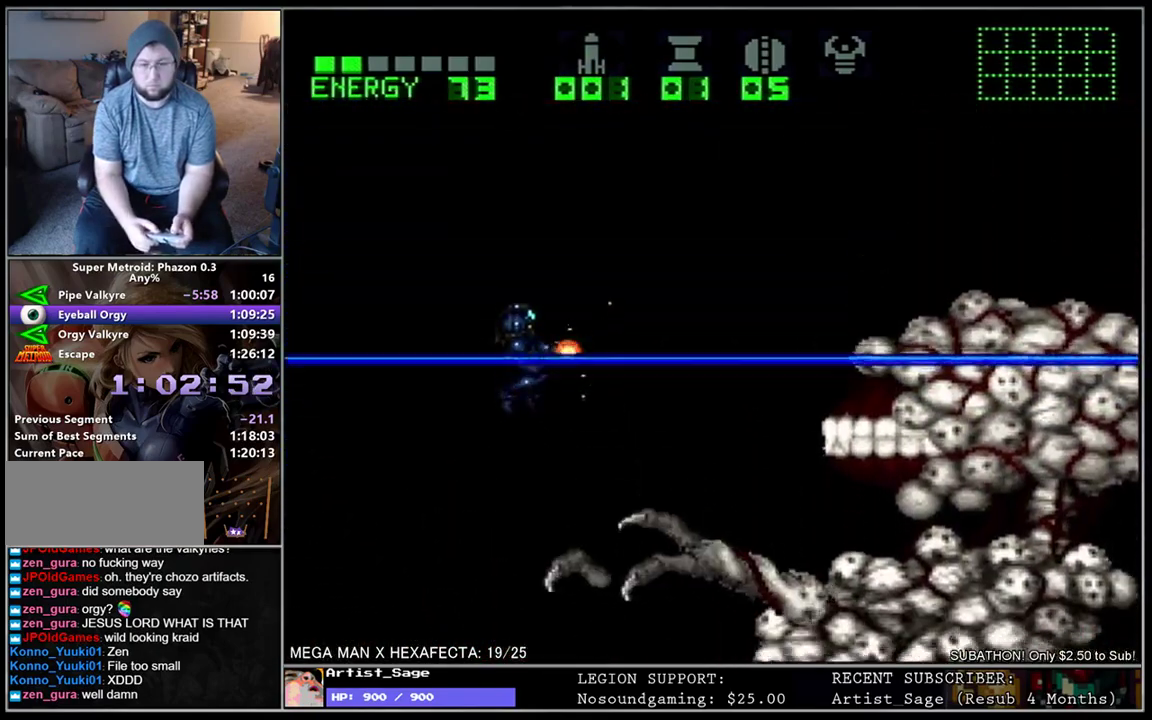
{"buttons": ["X"], "events": [[117, "Y", "up"], [233, "DPAD_RIGHT", "up"], [317, "DPAD_LEFT", "down"], [400, "DPAD_LEFT", "up"], [417, "L1", "up"], [433, "X", "down"]]}
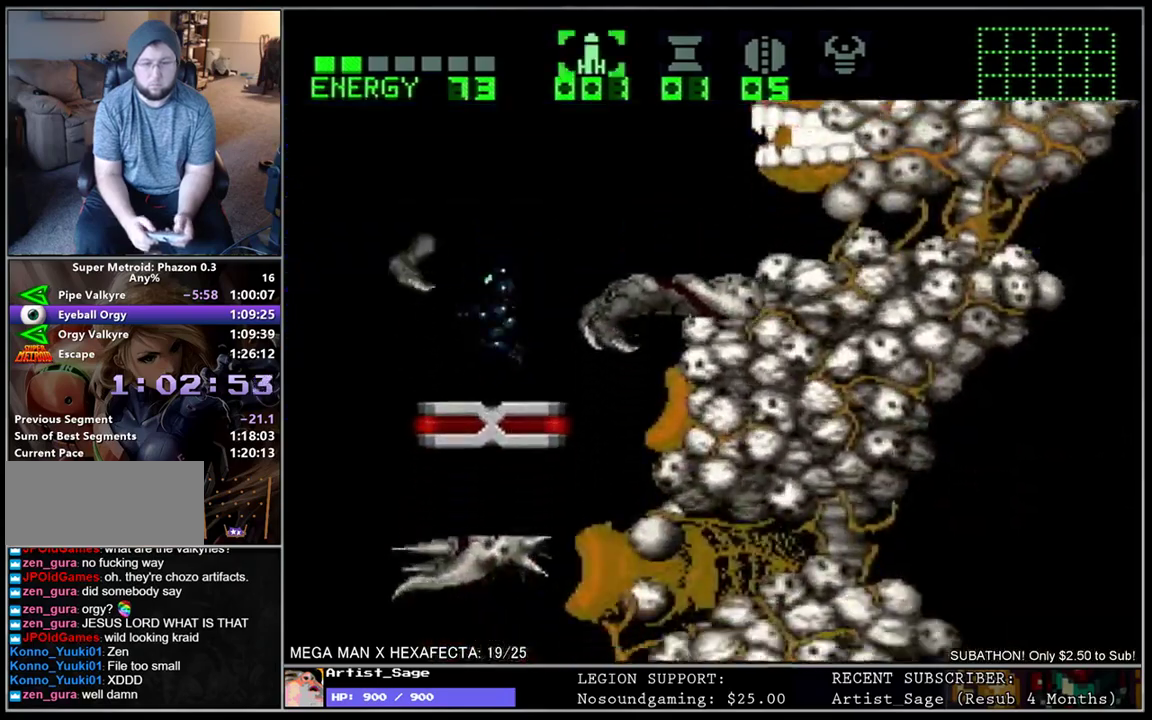
{"buttons": ["B", "L1", "DPAD_LEFT"], "events": [[17, "DPAD_LEFT", "down"], [33, "X", "up"], [67, "L1", "down"], [150, "B", "down"], [217, "DPAD_LEFT", "up"], [267, "DPAD_RIGHT", "down"], [383, "DPAD_RIGHT", "up"], [417, "DPAD_LEFT", "down"]]}
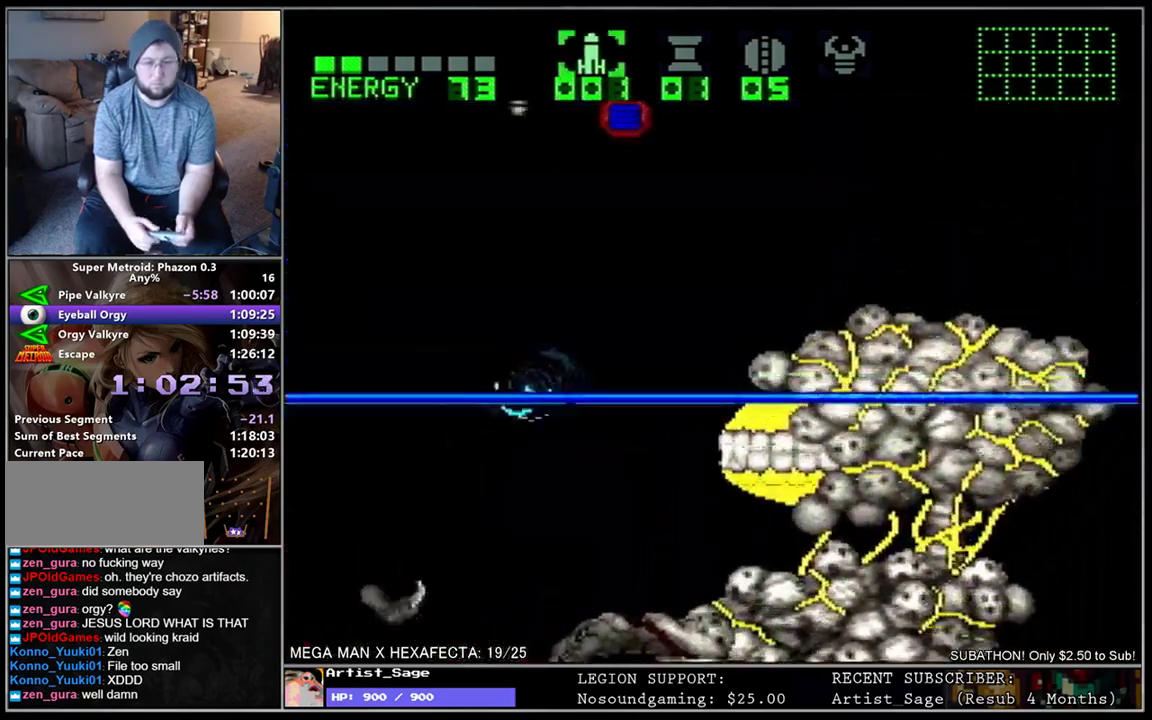
{"buttons": ["L1", "DPAD_LEFT"], "events": [[267, "B", "up"]]}
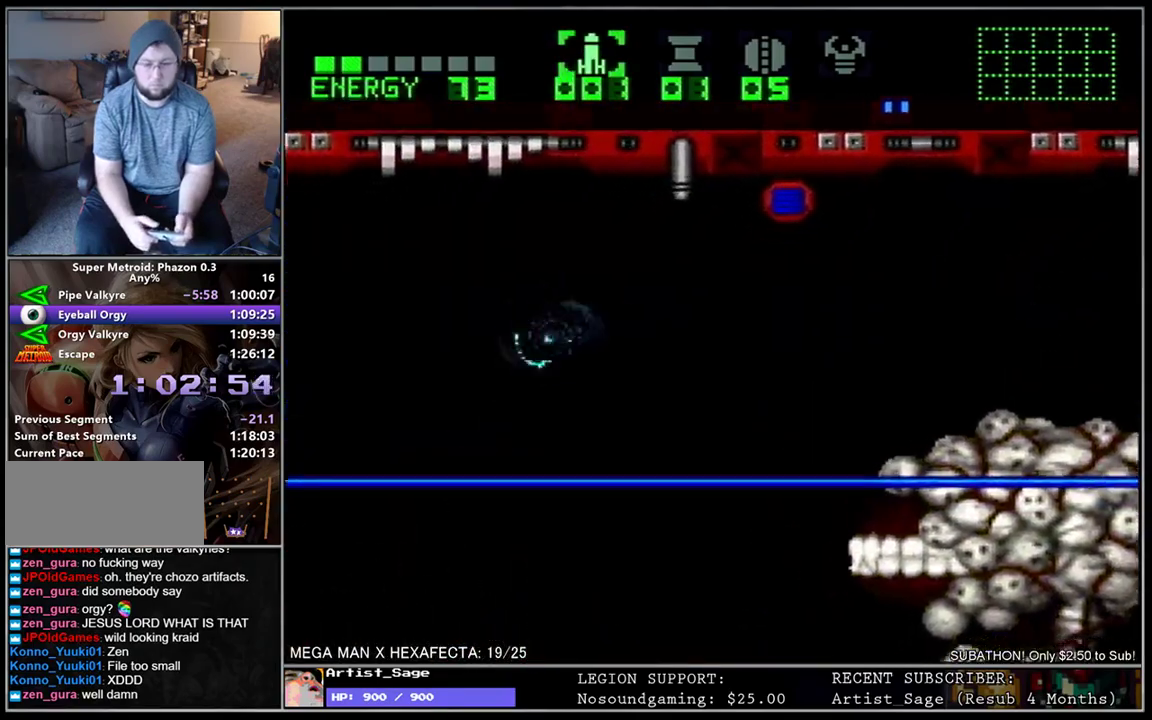
{"buttons": ["L1", "DPAD_RIGHT"], "events": [[450, "DPAD_LEFT", "up"], [500, "DPAD_RIGHT", "down"]]}
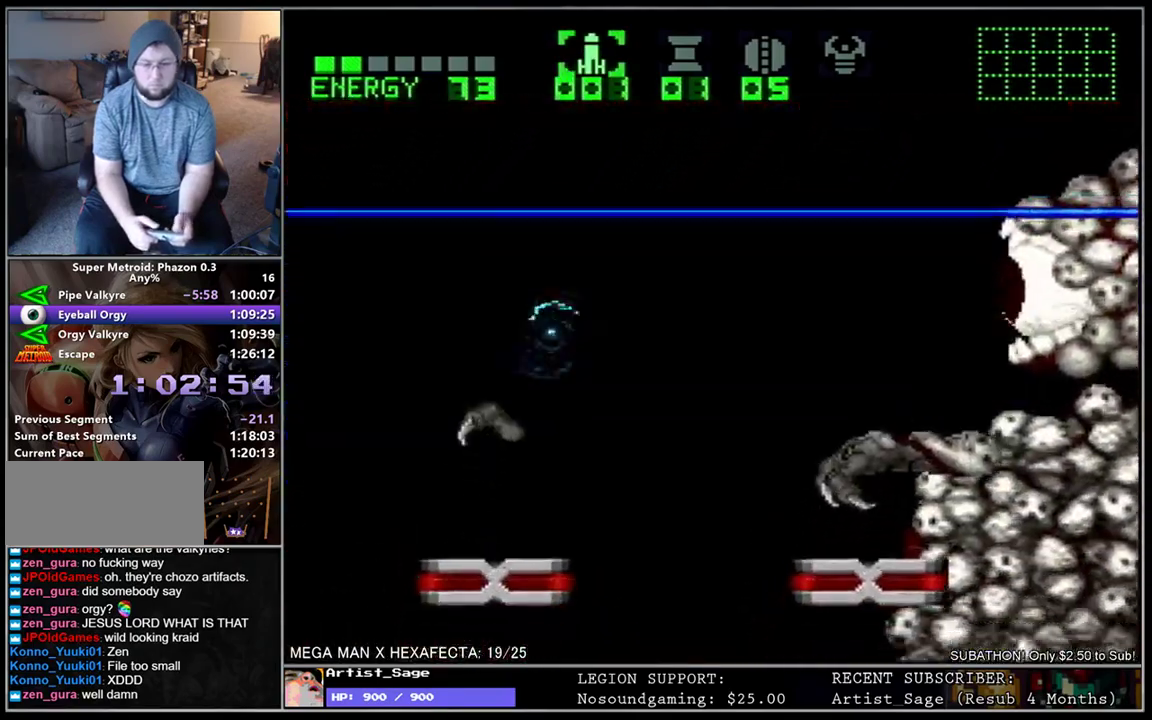
{"buttons": ["B", "Y", "L1"], "events": [[50, "DPAD_RIGHT", "up"], [67, "DPAD_LEFT", "down"], [183, "DPAD_LEFT", "up"], [200, "DPAD_RIGHT", "down"], [283, "B", "down"], [350, "DPAD_RIGHT", "up"], [483, "Y", "down"]]}
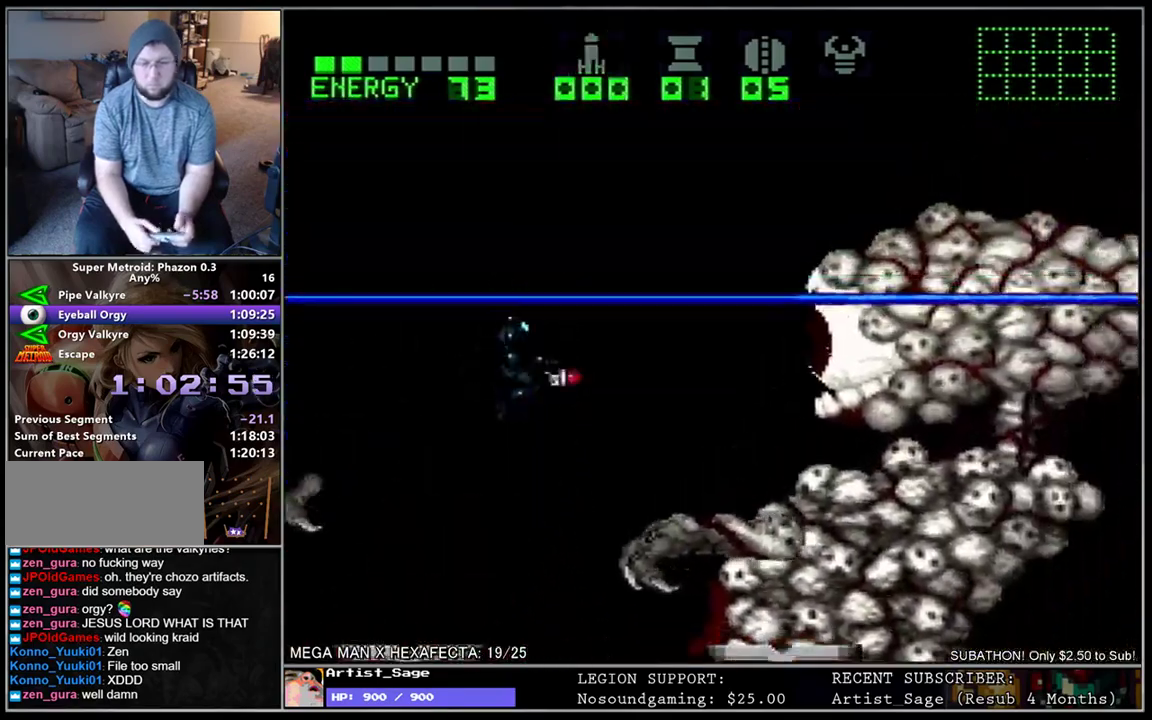
{"buttons": ["L1", "DPAD_LEFT"], "events": [[50, "B", "up"], [50, "Y", "up"], [117, "Y", "down"], [167, "DPAD_LEFT", "down"], [200, "Y", "up"], [300, "A", "down"], [417, "A", "up"]]}
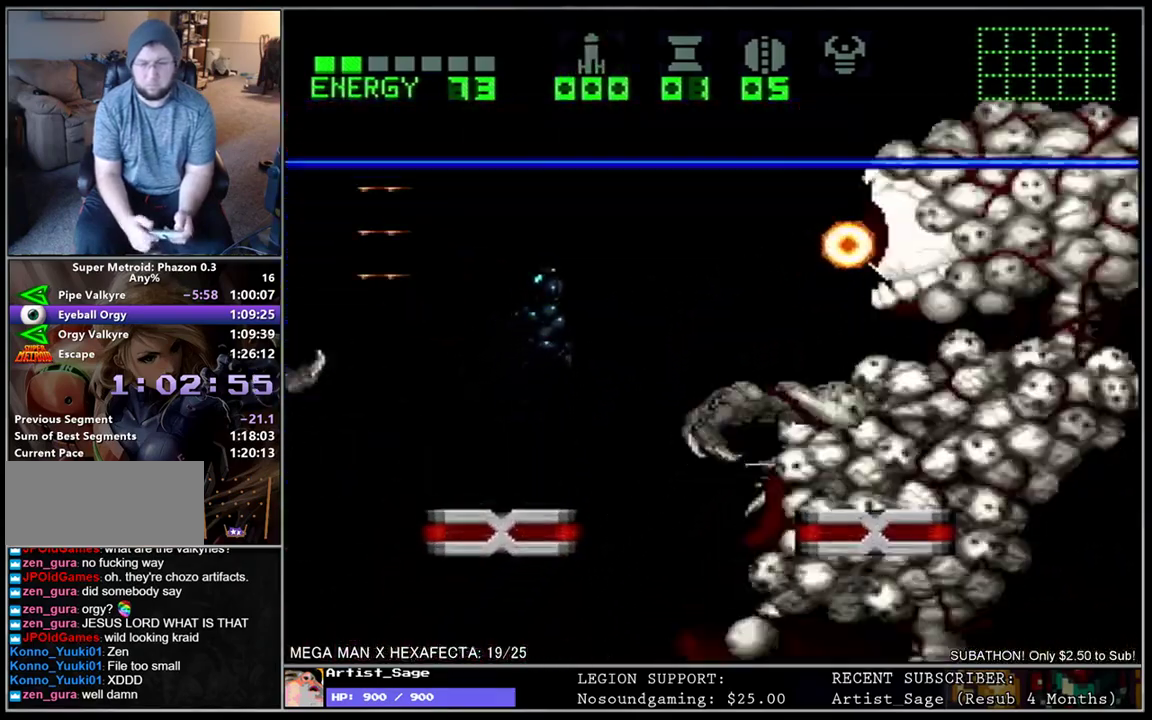
{"buttons": ["B", "Y"], "events": [[250, "B", "down"], [283, "DPAD_LEFT", "up"], [333, "DPAD_RIGHT", "down"], [467, "DPAD_RIGHT", "up"], [467, "L1", "up"], [467, "Y", "down"]]}
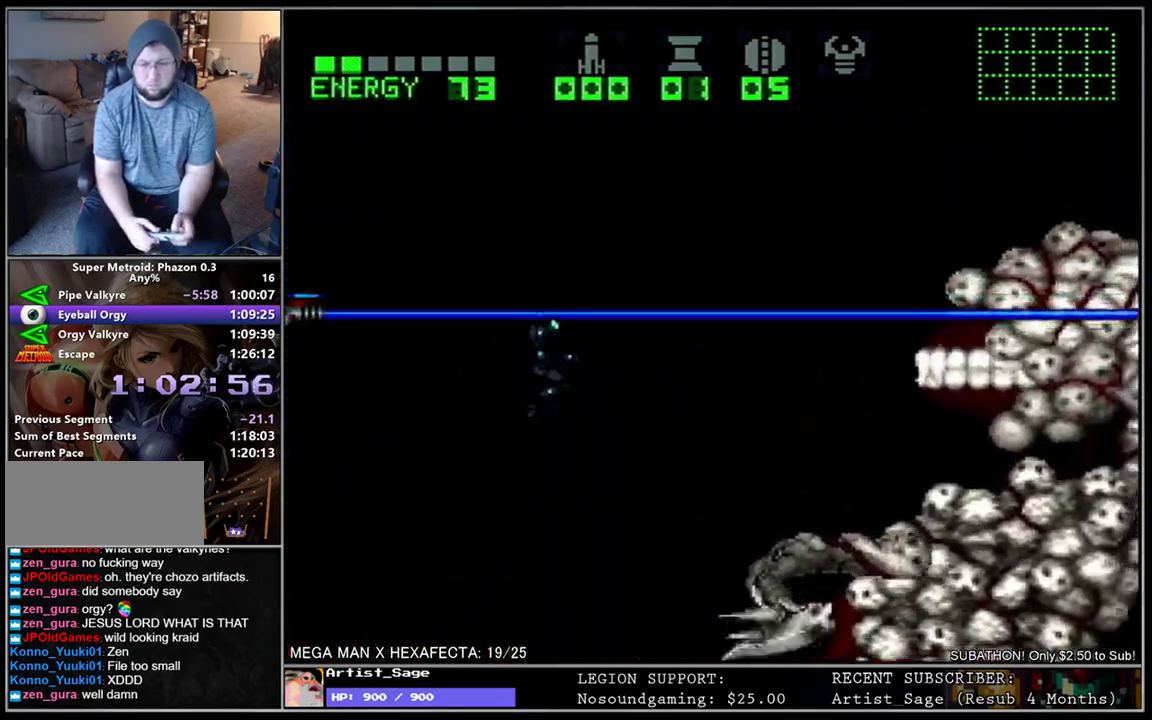
{"buttons": ["Y", "L1", "DPAD_RIGHT"], "events": [[217, "B", "up"], [400, "DPAD_RIGHT", "down"], [467, "L1", "down"]]}
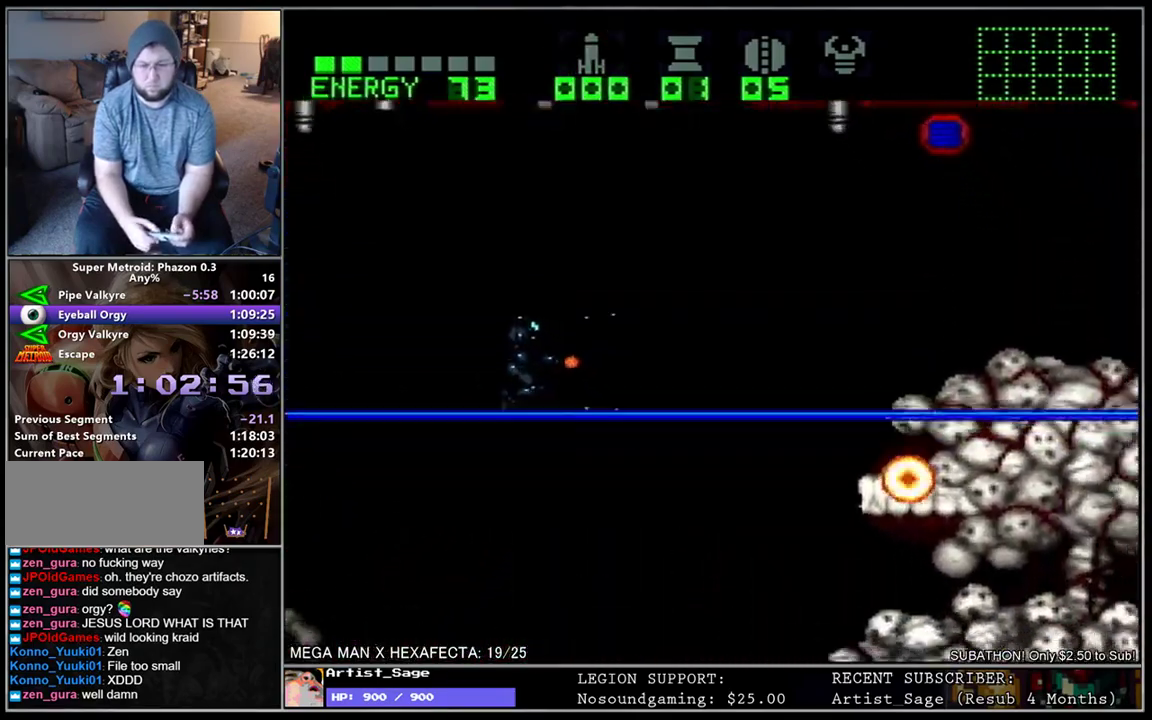
{"buttons": ["Y"], "events": [[167, "L1", "up"], [233, "DPAD_RIGHT", "up"]]}
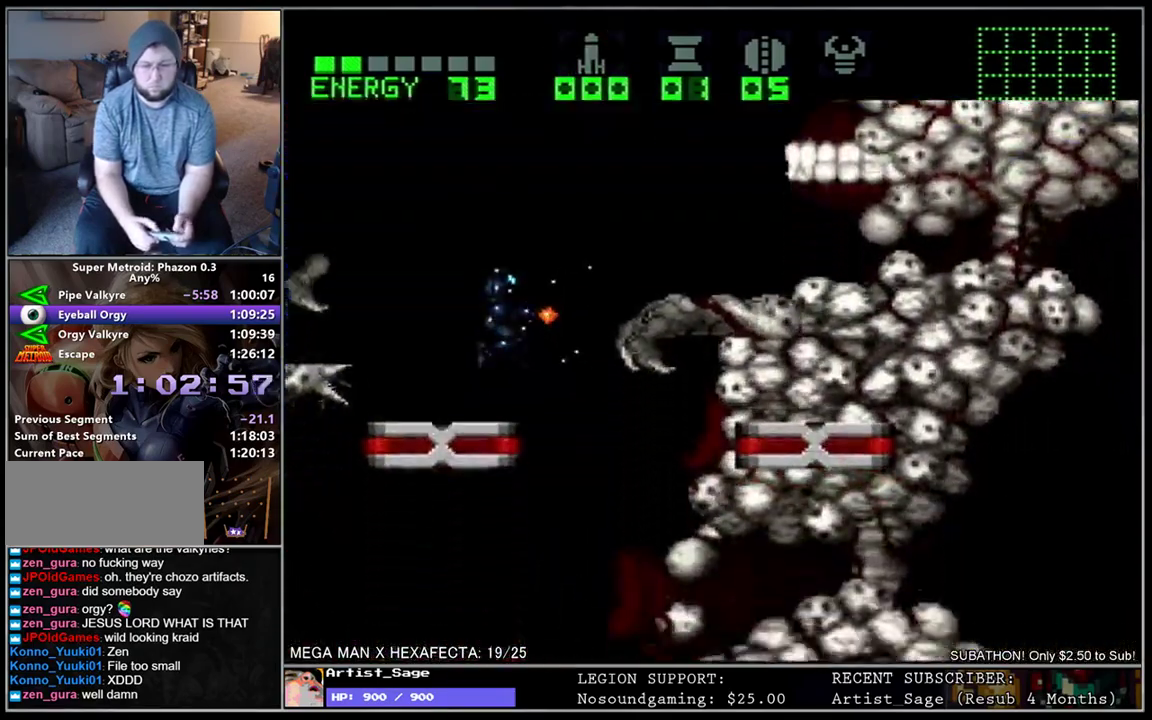
{"buttons": ["B"], "events": [[150, "B", "down"], [383, "Y", "up"]]}
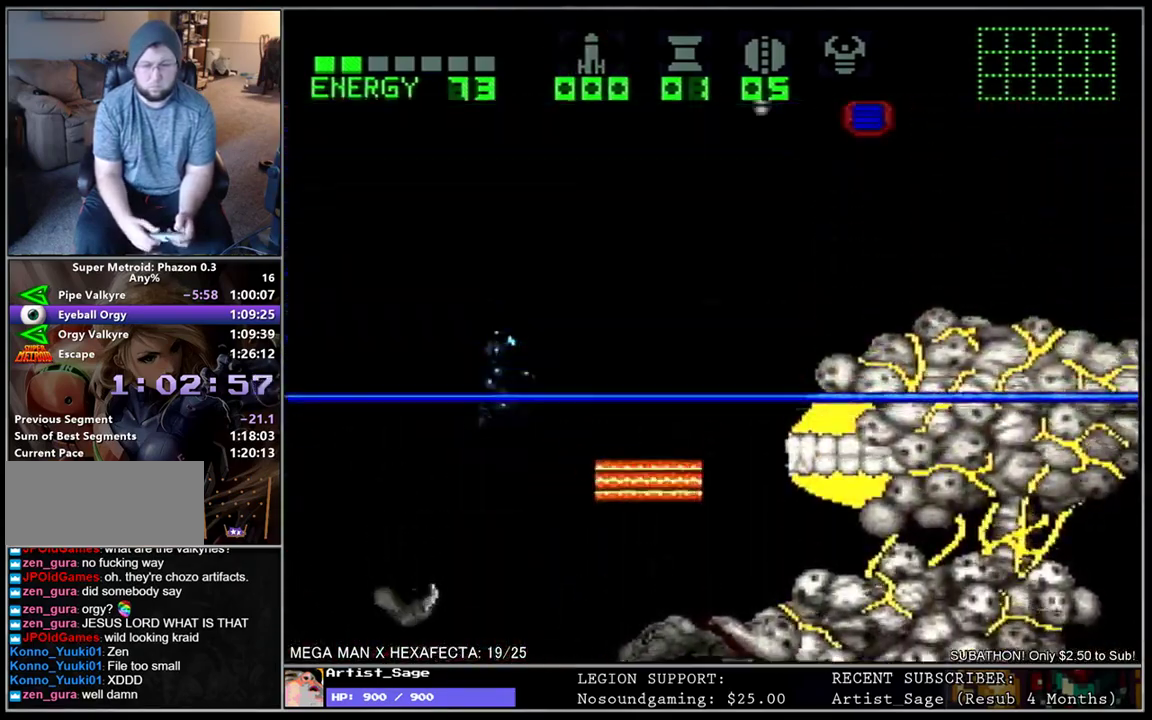
{"buttons": ["Y", "DPAD_LEFT"], "events": [[117, "DPAD_LEFT", "down"], [133, "Y", "down"], [200, "B", "up"]]}
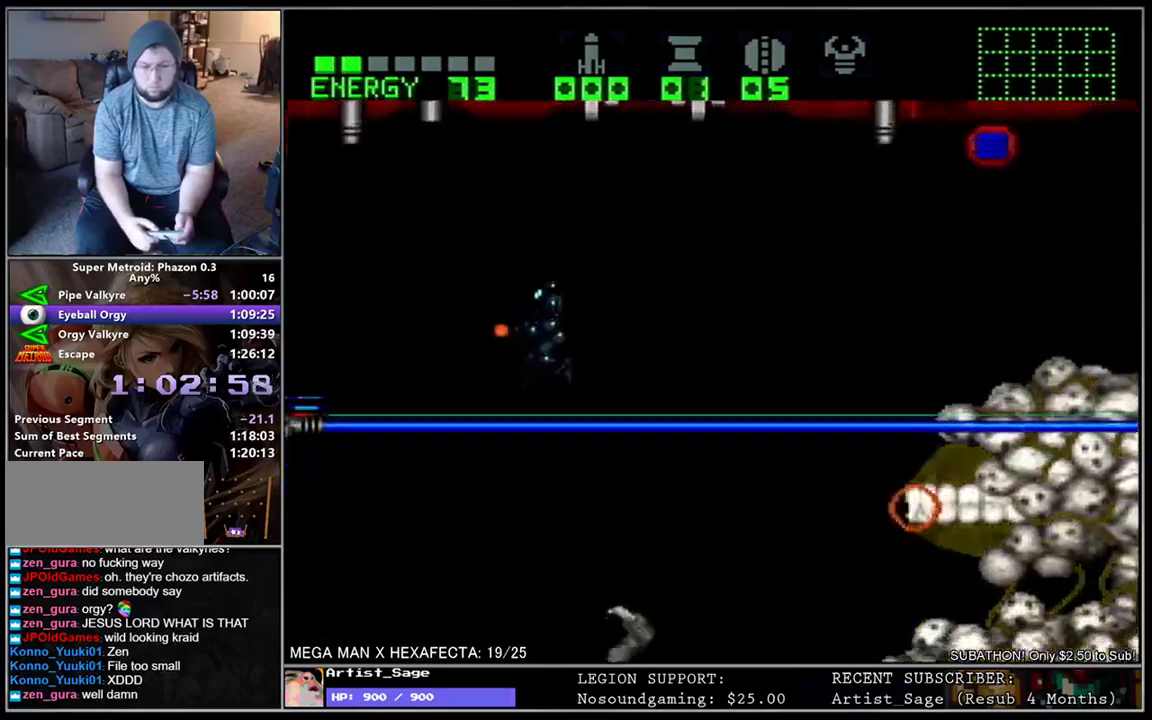
{"buttons": ["Y"], "events": [[50, "DPAD_LEFT", "up"], [83, "DPAD_RIGHT", "down"], [200, "DPAD_RIGHT", "up"]]}
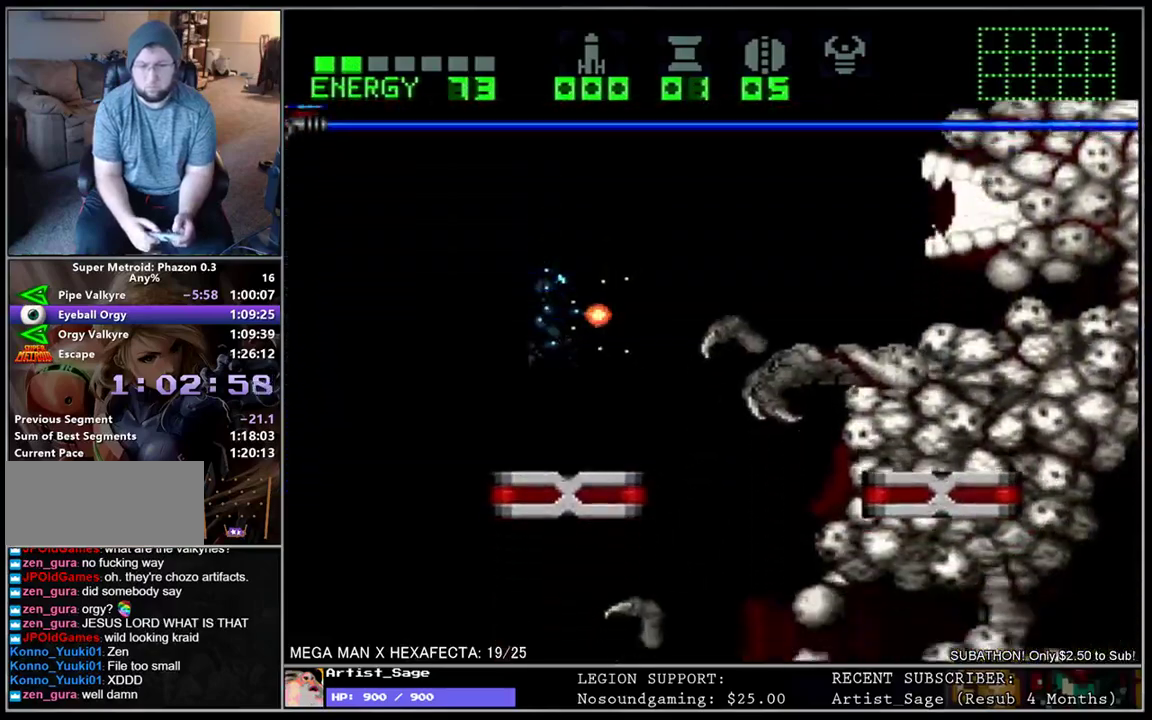
{"buttons": ["Y"], "events": [[150, "B", "down"], [400, "Y", "up"], [417, "B", "up"], [467, "Y", "down"]]}